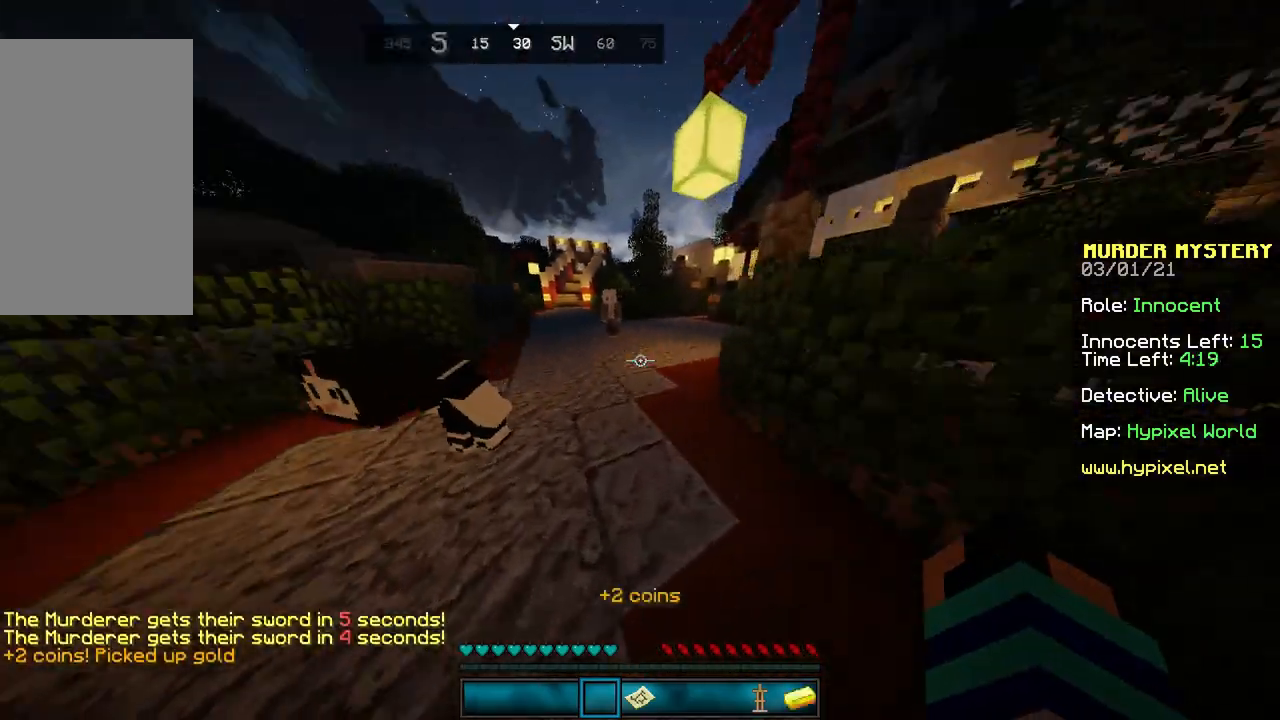
Gameplay with keyboard and mouse; each line is a JSON object with the keys and mouse buttons held at the frame after it. "events" lists presses ("down") and releases ("up") of "a", "d", "s", "space", "w", "mouse_left" and "mouse_right" between this image and that frame as [ms after this image, input, new state], when the widget could be followed in between. "mouse_left", "mouse_right" = the "left", "right" buttons of the "mouse" list. No other keys are recorded. Fast repeated clicks can show as one long hold. Mouse movement is not recorded.
{"keys": ["w"], "mouse": [], "events": []}
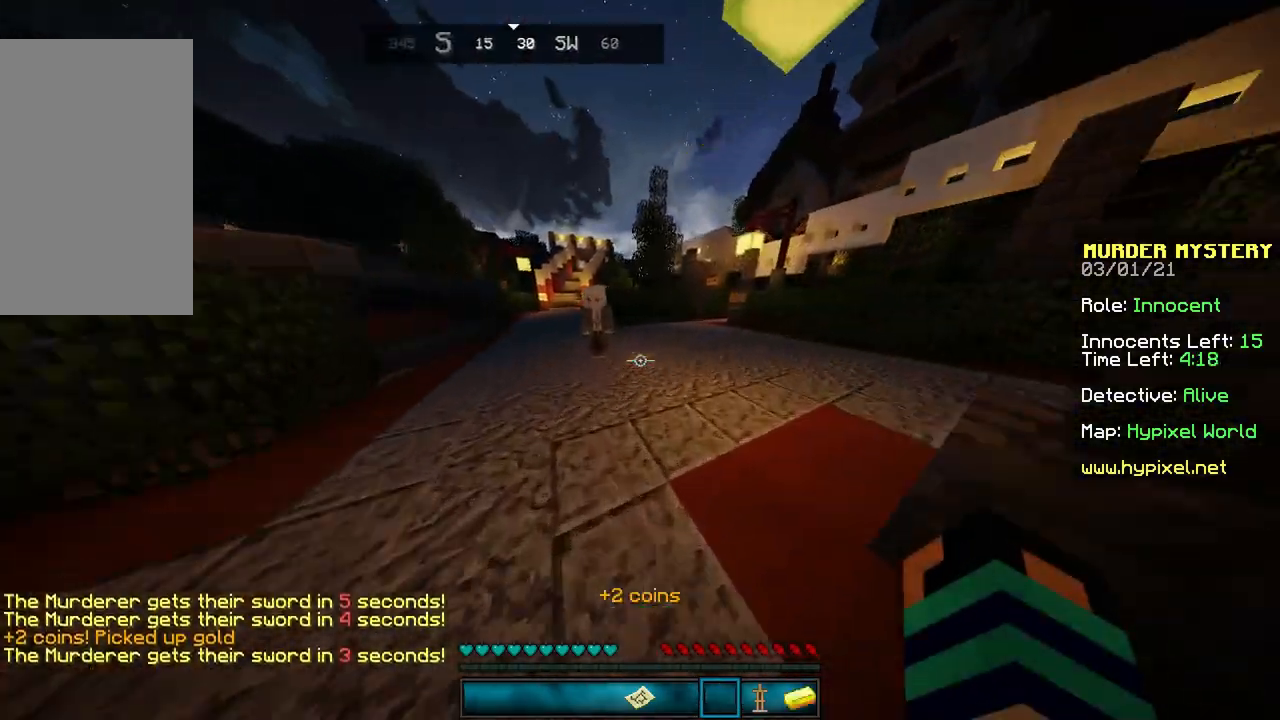
{"keys": ["d", "w"], "mouse": [], "events": [[200, "d", "down"]]}
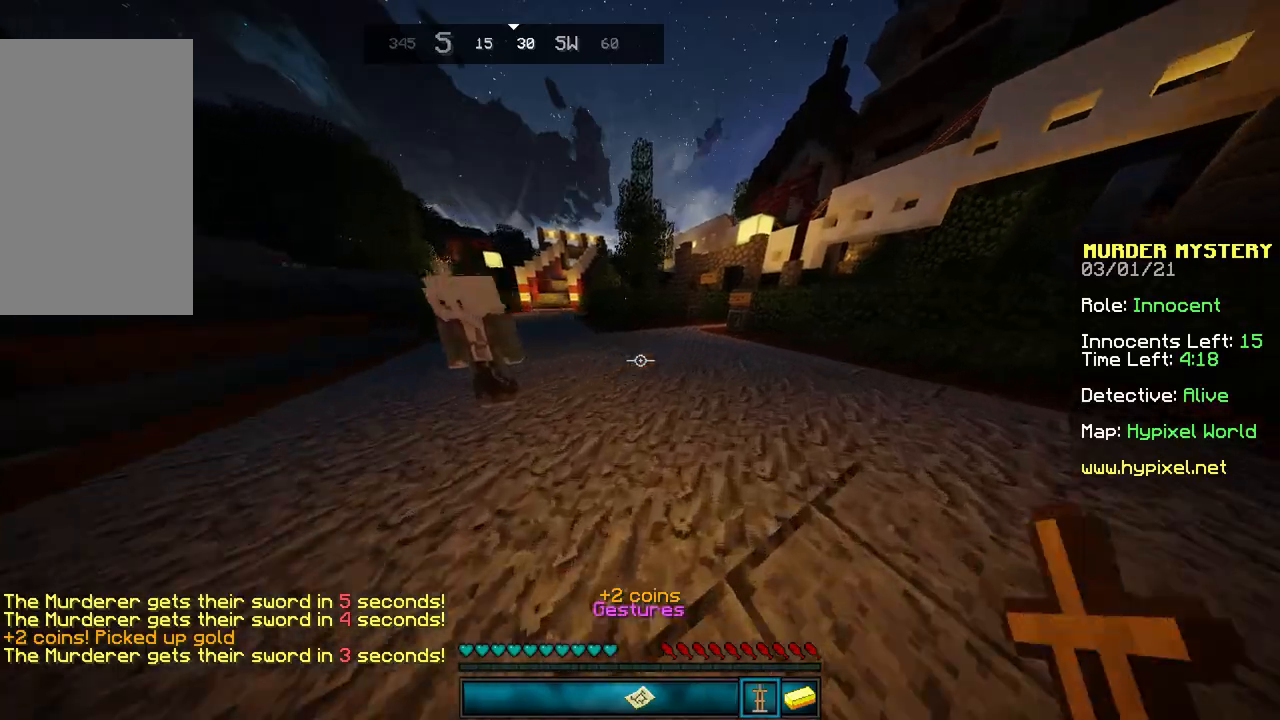
{"keys": ["w"], "mouse": [], "events": [[200, "space", "down"], [267, "d", "up"], [467, "space", "up"]]}
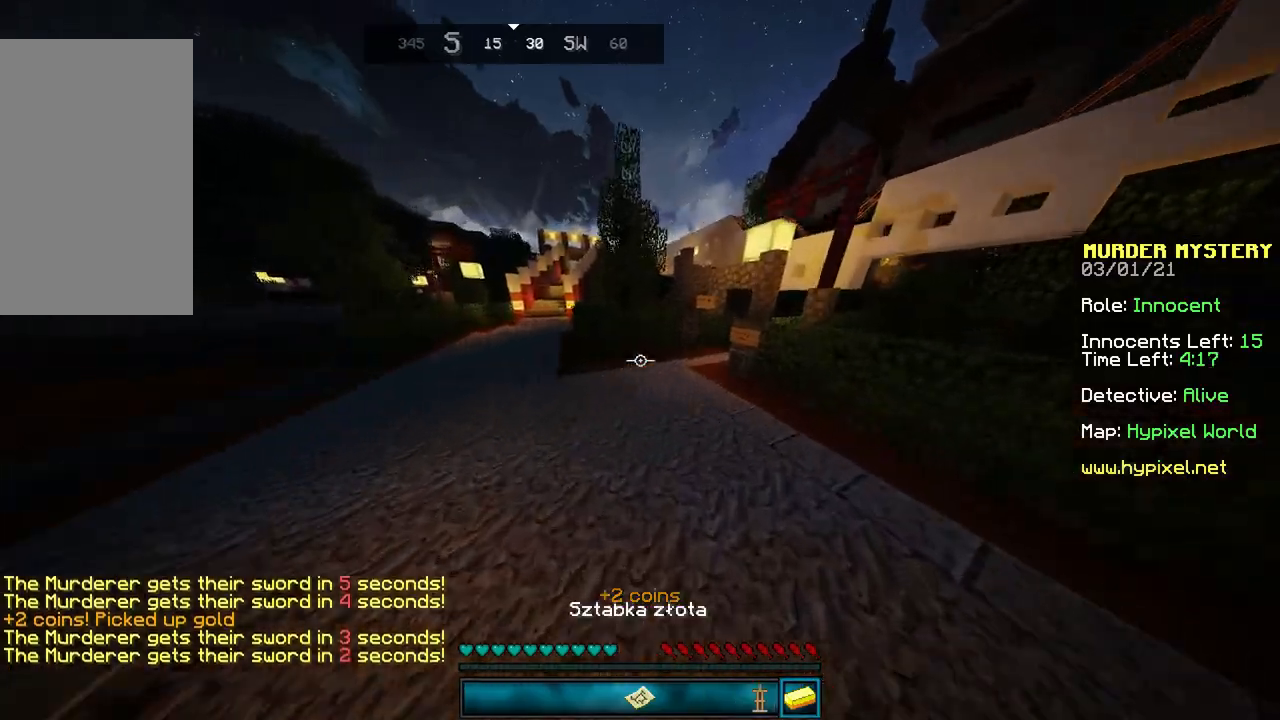
{"keys": ["space", "w"], "mouse": [], "events": [[100, "space", "down"]]}
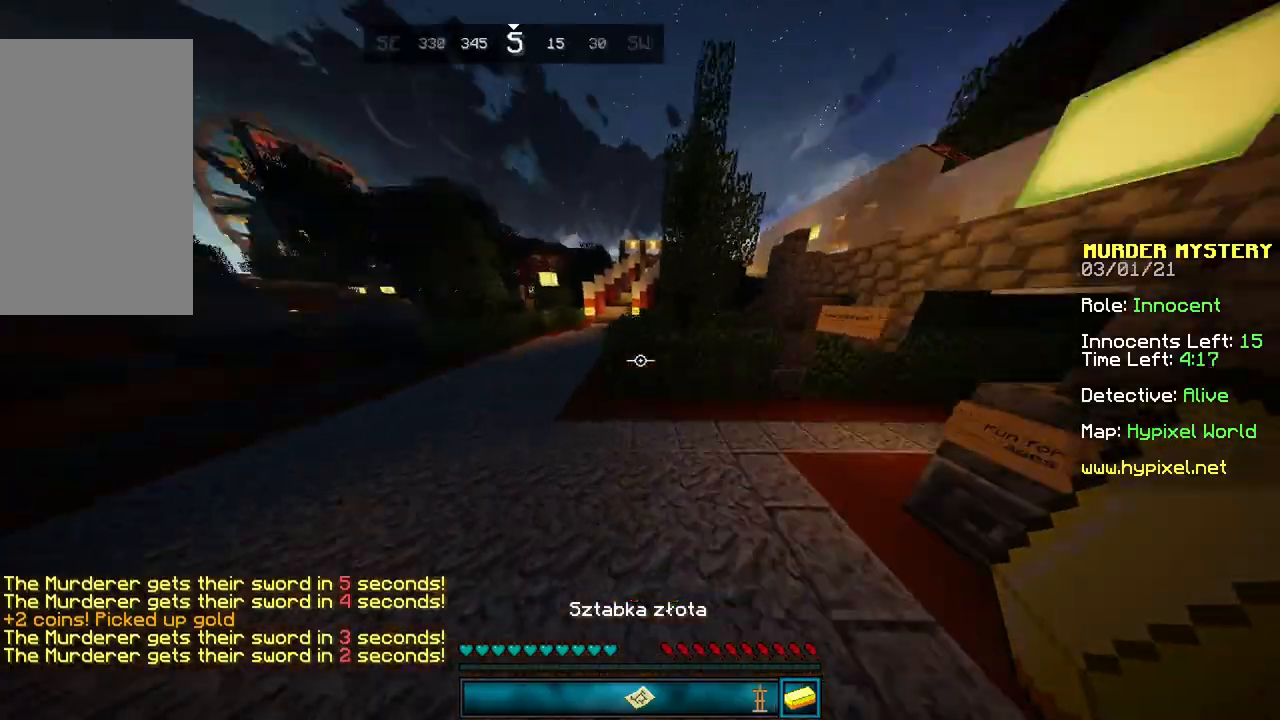
{"keys": ["a", "space", "w"], "mouse": [], "events": [[233, "a", "down"], [233, "space", "up"], [400, "space", "down"]]}
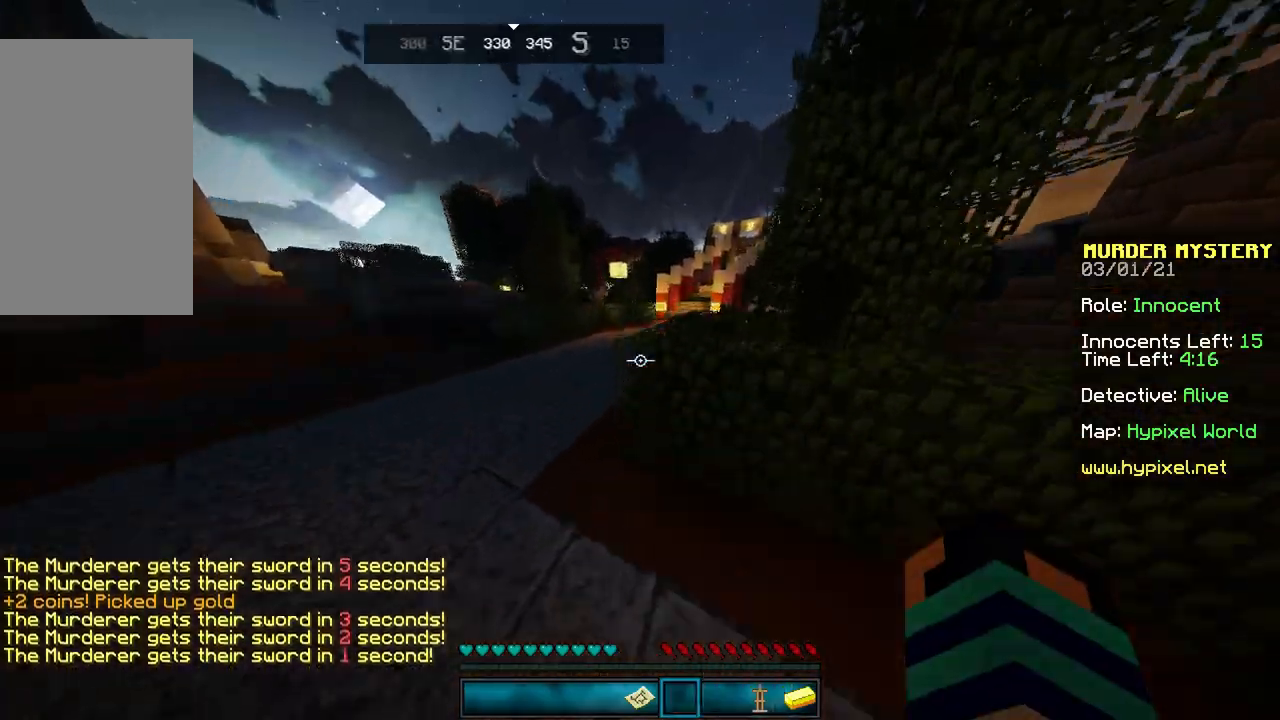
{"keys": ["a", "w"], "mouse": [], "events": [[234, "space", "up"]]}
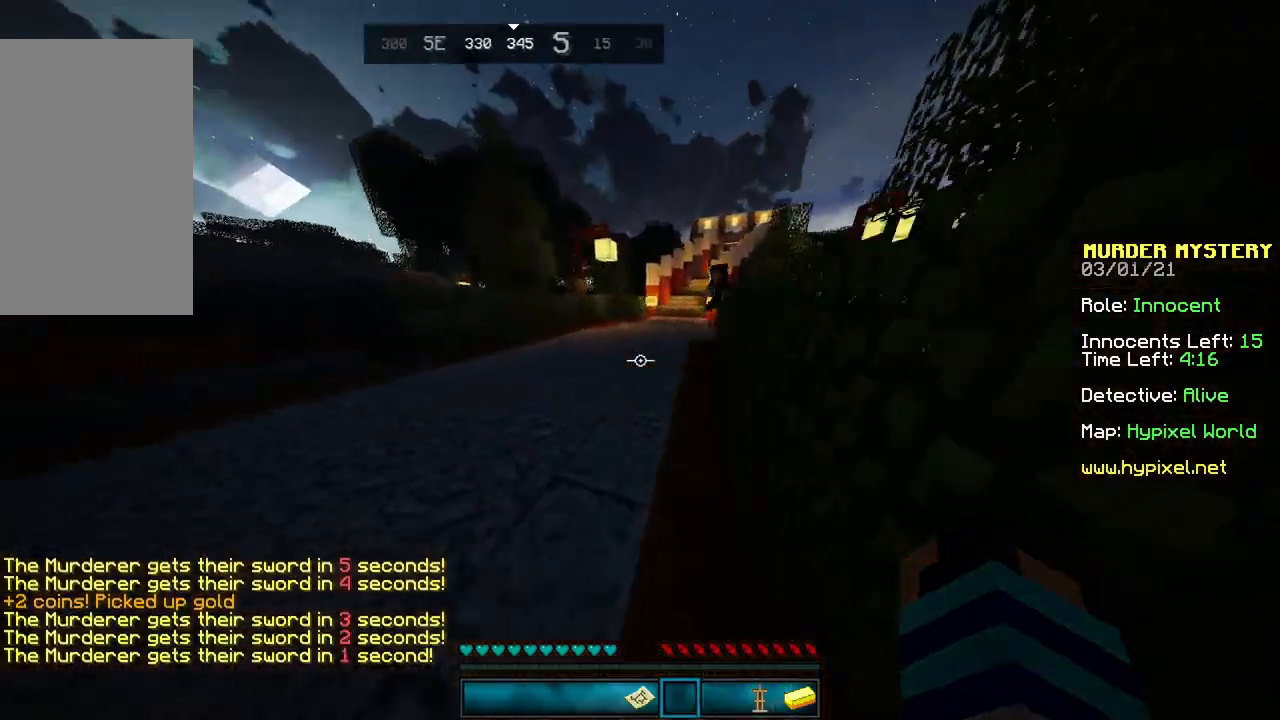
{"keys": ["w"], "mouse": [], "events": [[66, "a", "up"], [133, "d", "down"], [434, "d", "up"]]}
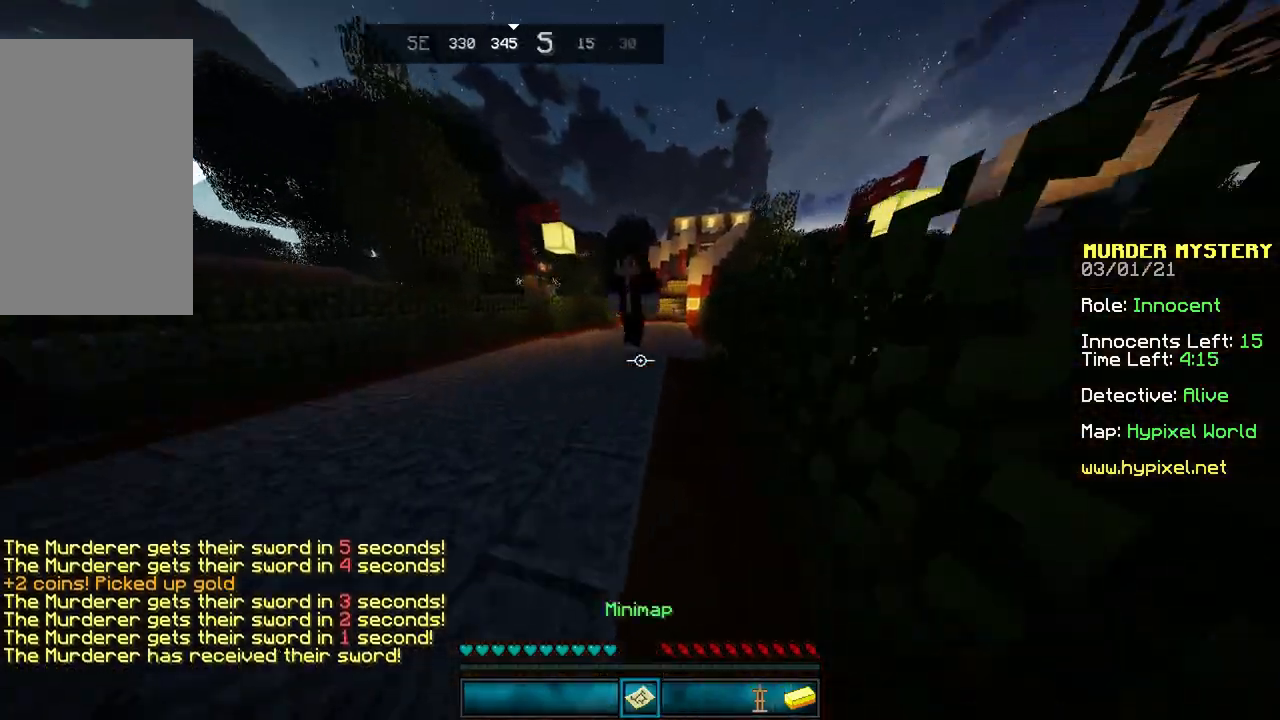
{"keys": ["space", "w"], "mouse": [], "events": [[301, "space", "down"]]}
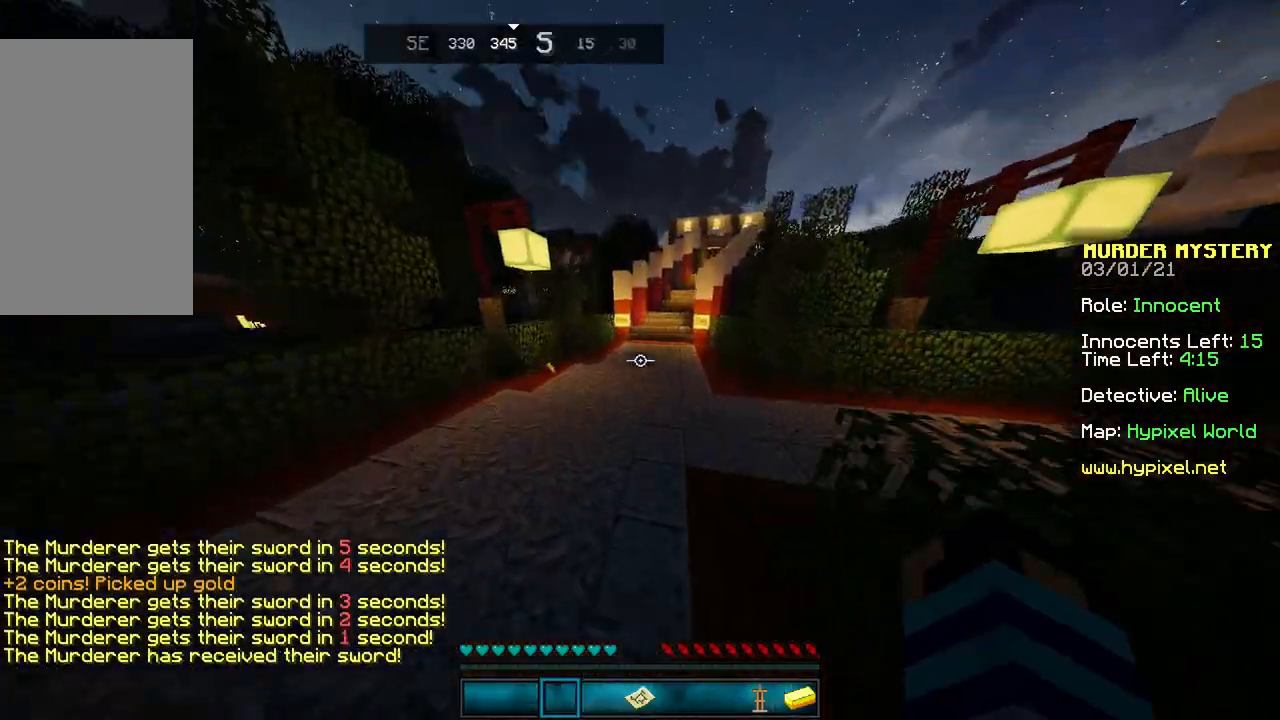
{"keys": ["space", "w"], "mouse": [], "events": [[66, "d", "down"], [133, "space", "up"], [300, "d", "up"], [300, "space", "down"]]}
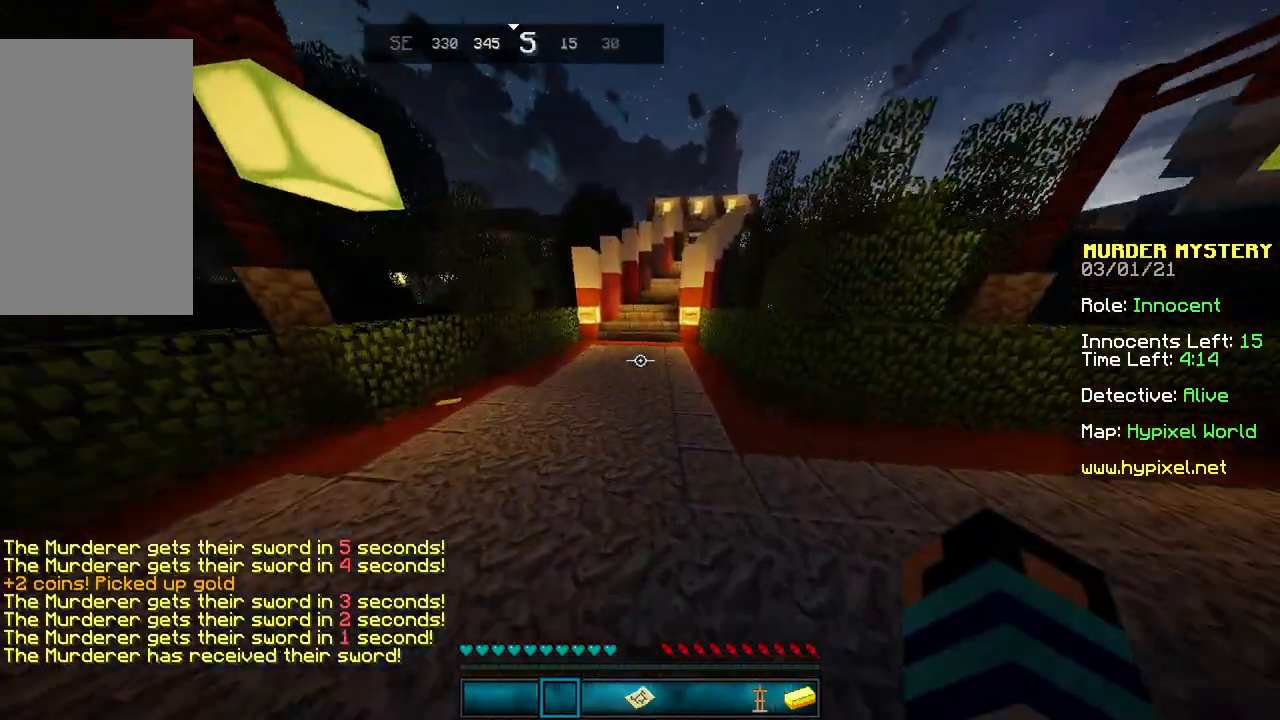
{"keys": ["space", "w"], "mouse": [], "events": [[100, "space", "up"], [301, "space", "down"]]}
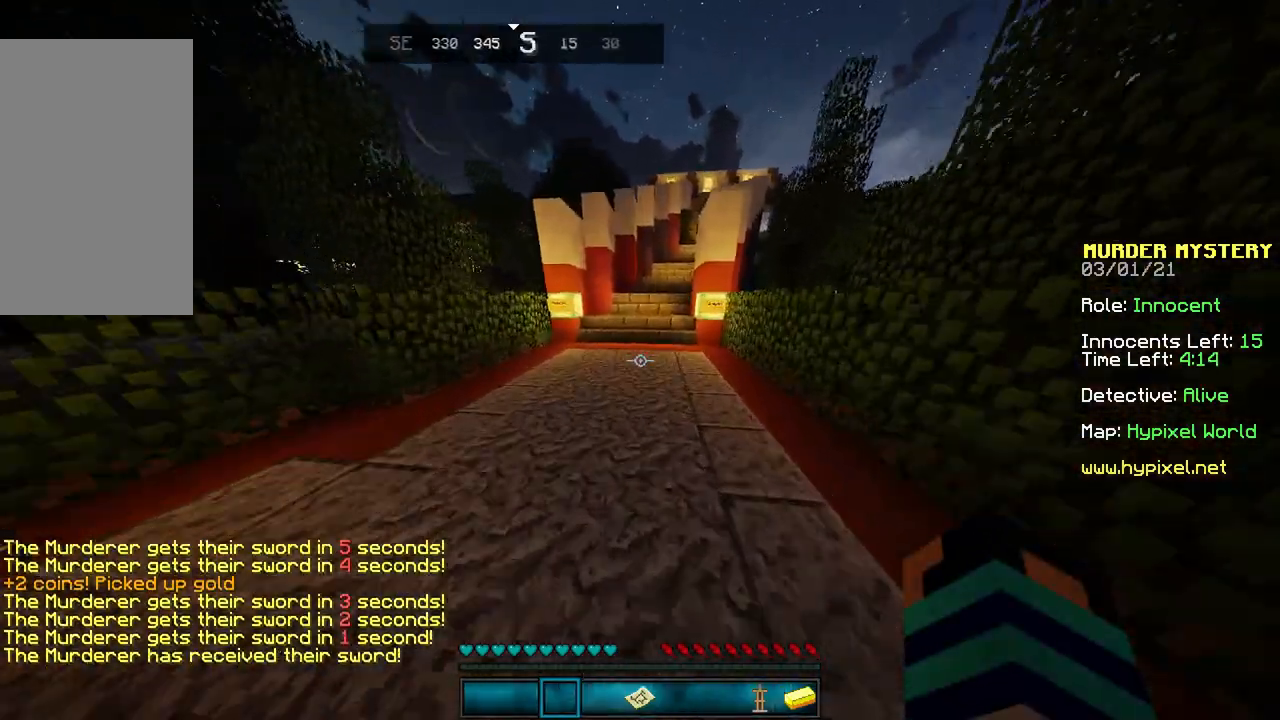
{"keys": ["a", "w"], "mouse": [], "events": [[233, "space", "up"], [467, "a", "down"]]}
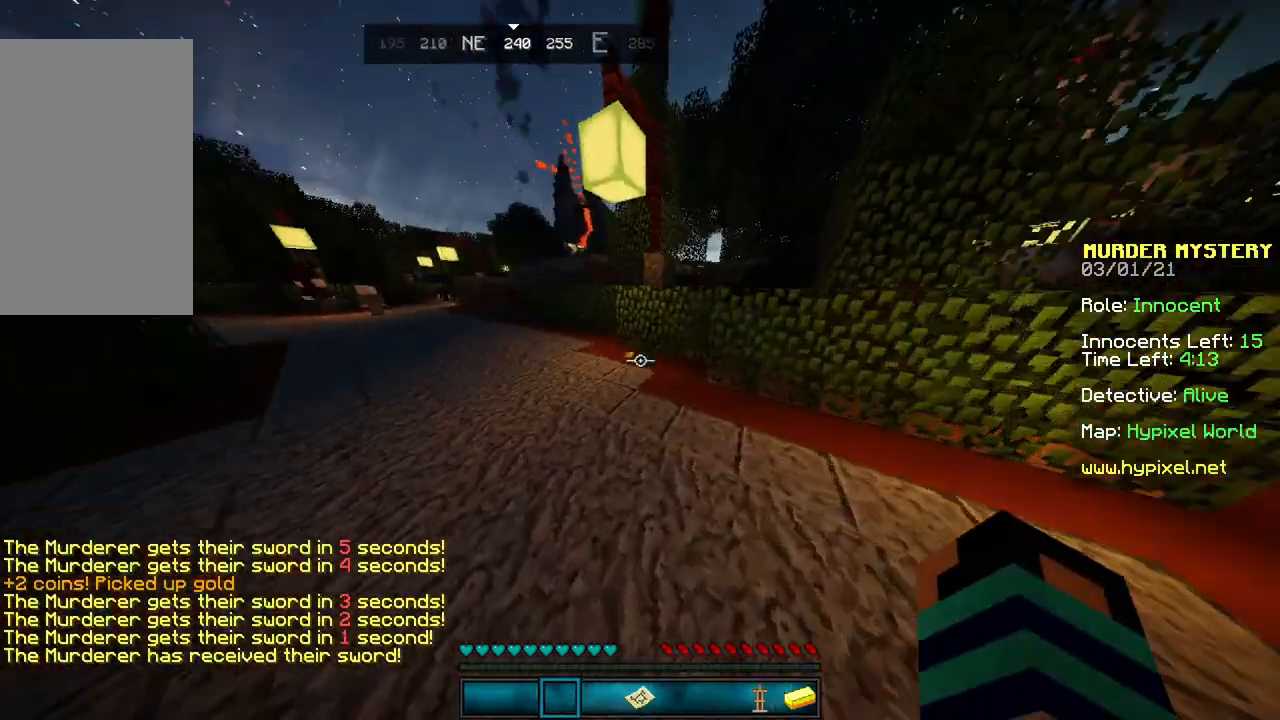
{"keys": ["w"], "mouse": [], "events": [[367, "a", "up"]]}
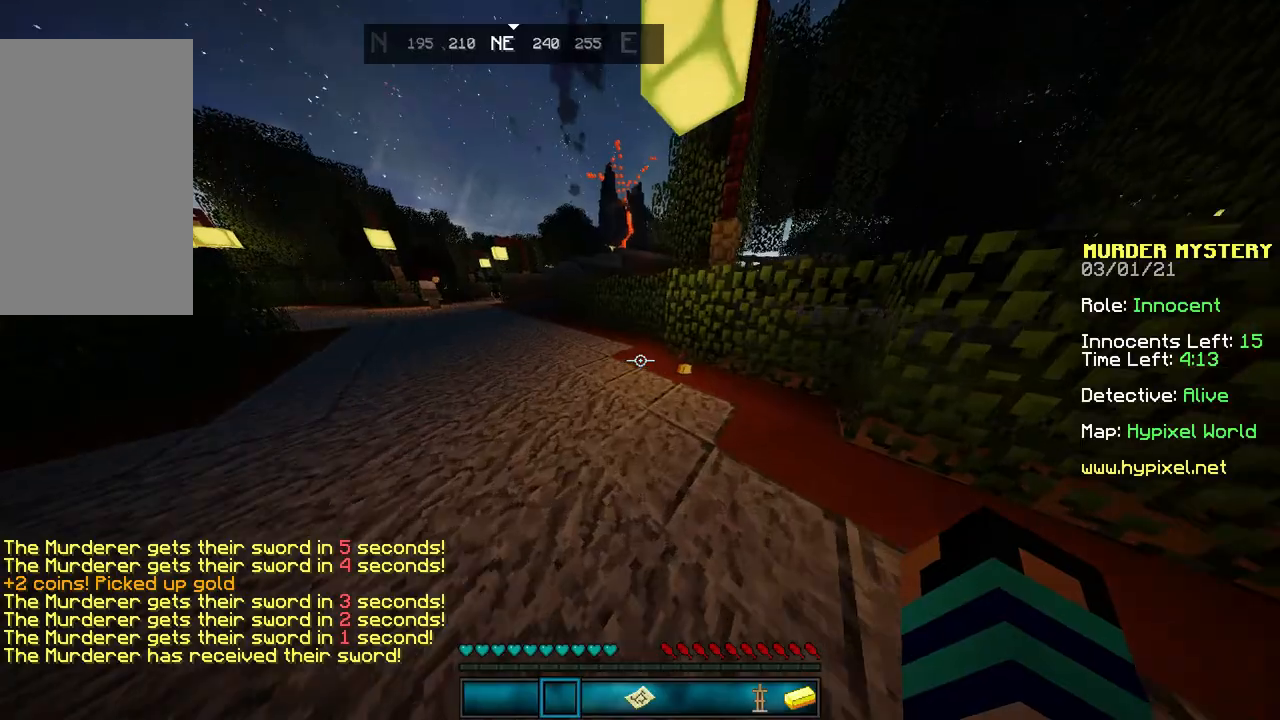
{"keys": ["w"], "mouse": [], "events": []}
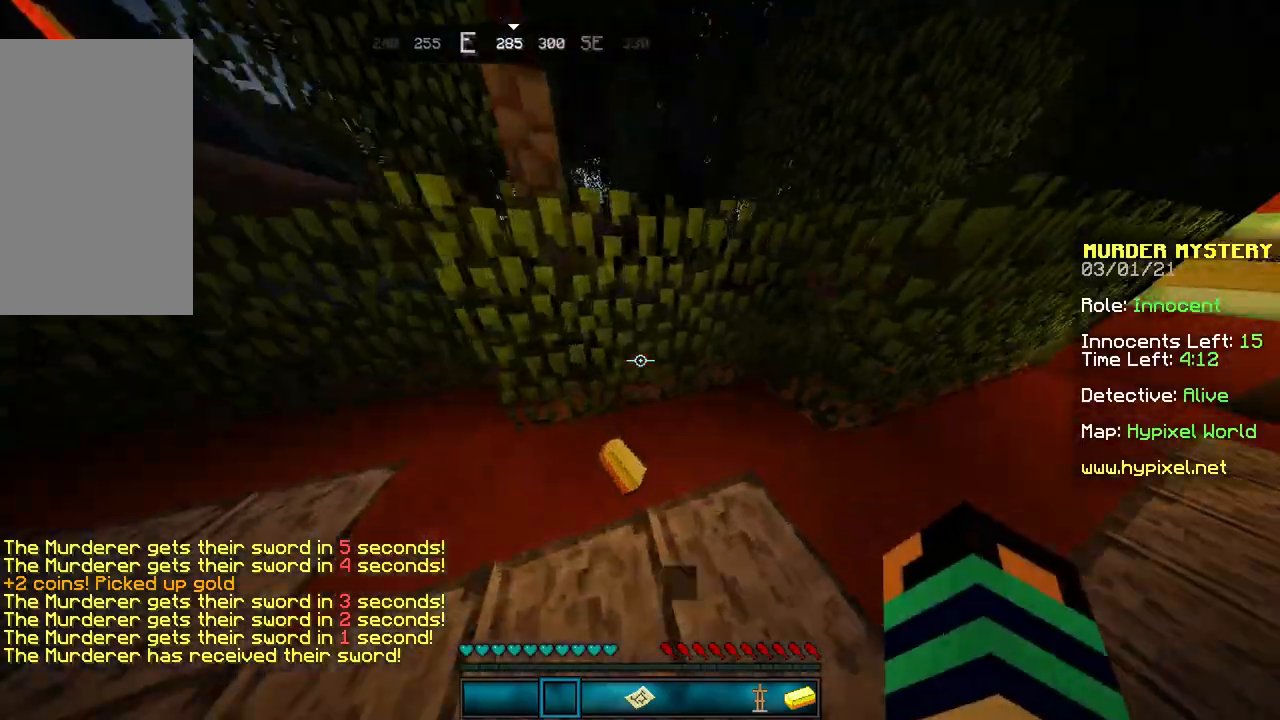
{"keys": ["d", "w"], "mouse": [], "events": [[134, "d", "down"]]}
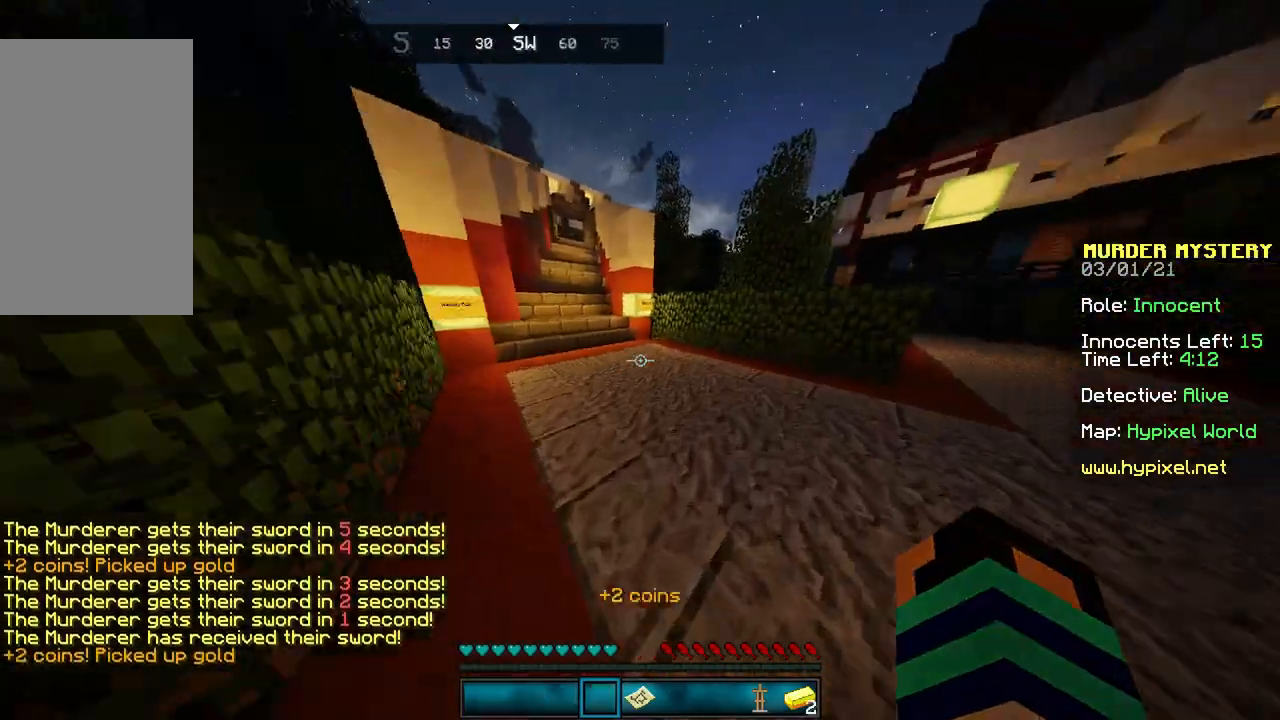
{"keys": ["d", "w"], "mouse": [], "events": []}
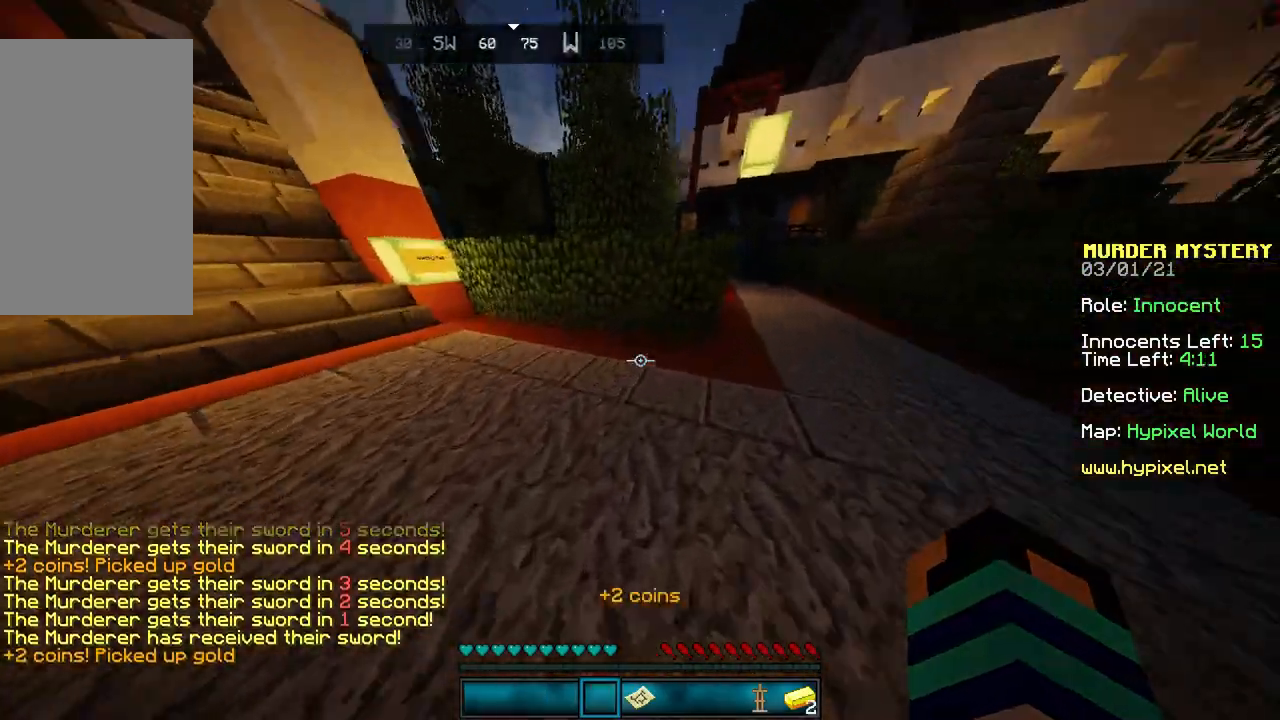
{"keys": ["space", "w"], "mouse": [], "events": [[67, "d", "up"], [367, "space", "down"]]}
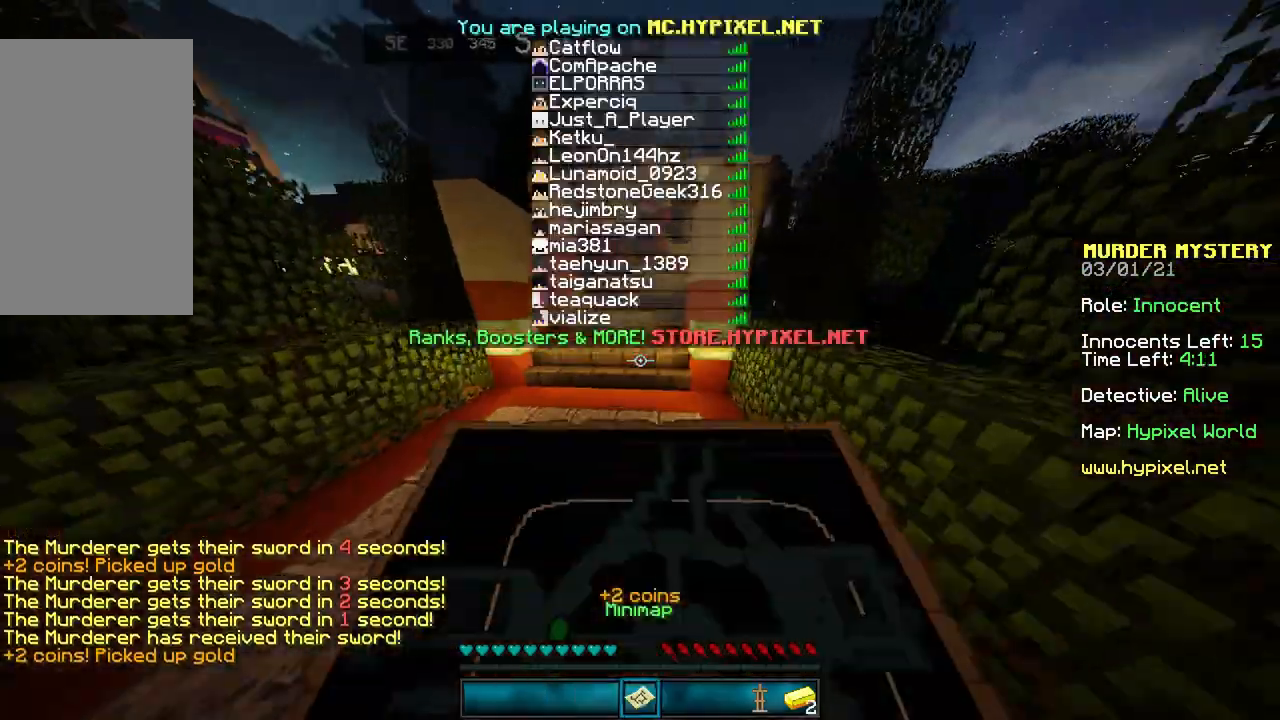
{"keys": ["space", "w"], "mouse": [], "events": [[133, "space", "up"], [467, "space", "down"]]}
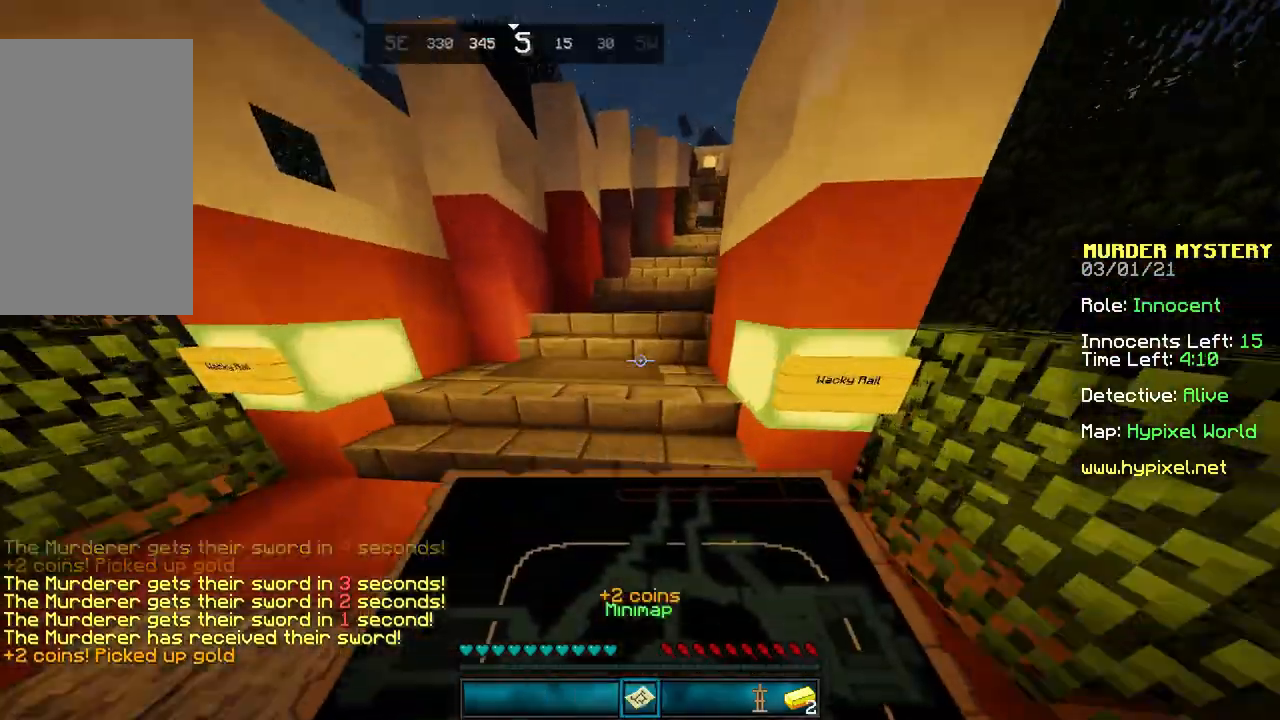
{"keys": ["w"], "mouse": [], "events": [[267, "space", "up"]]}
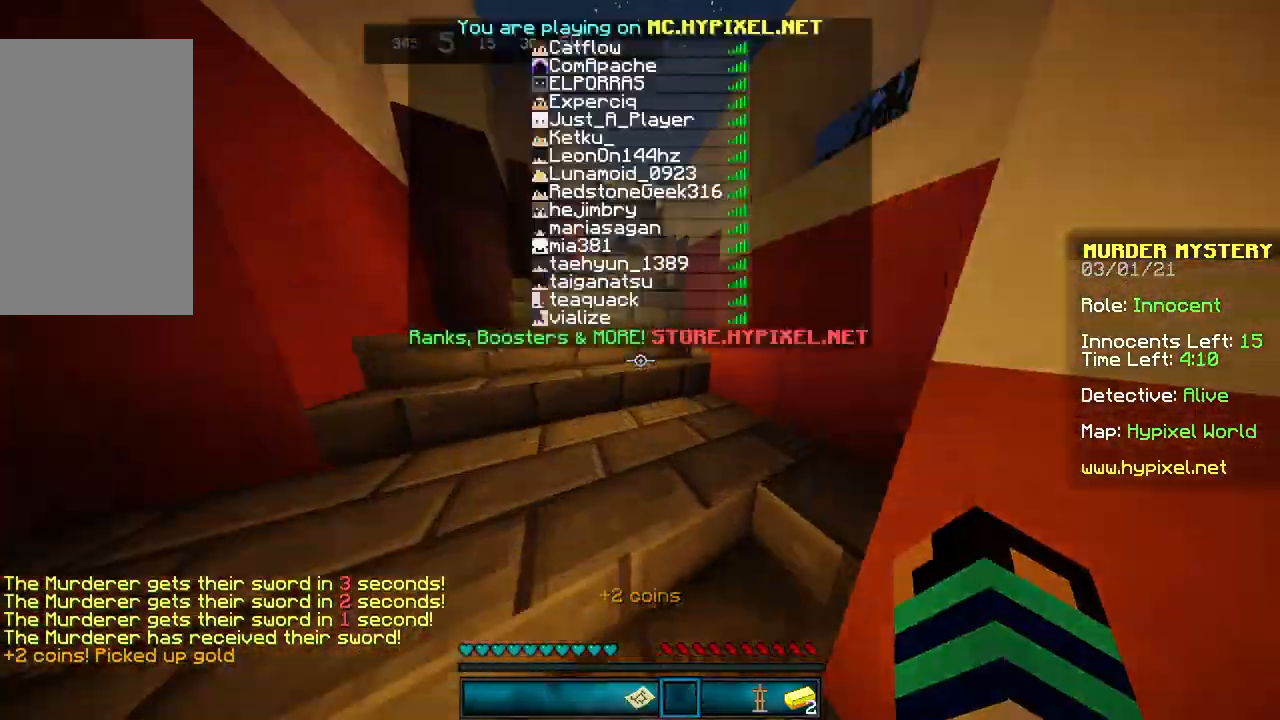
{"keys": ["space", "w"], "mouse": [], "events": [[100, "space", "down"]]}
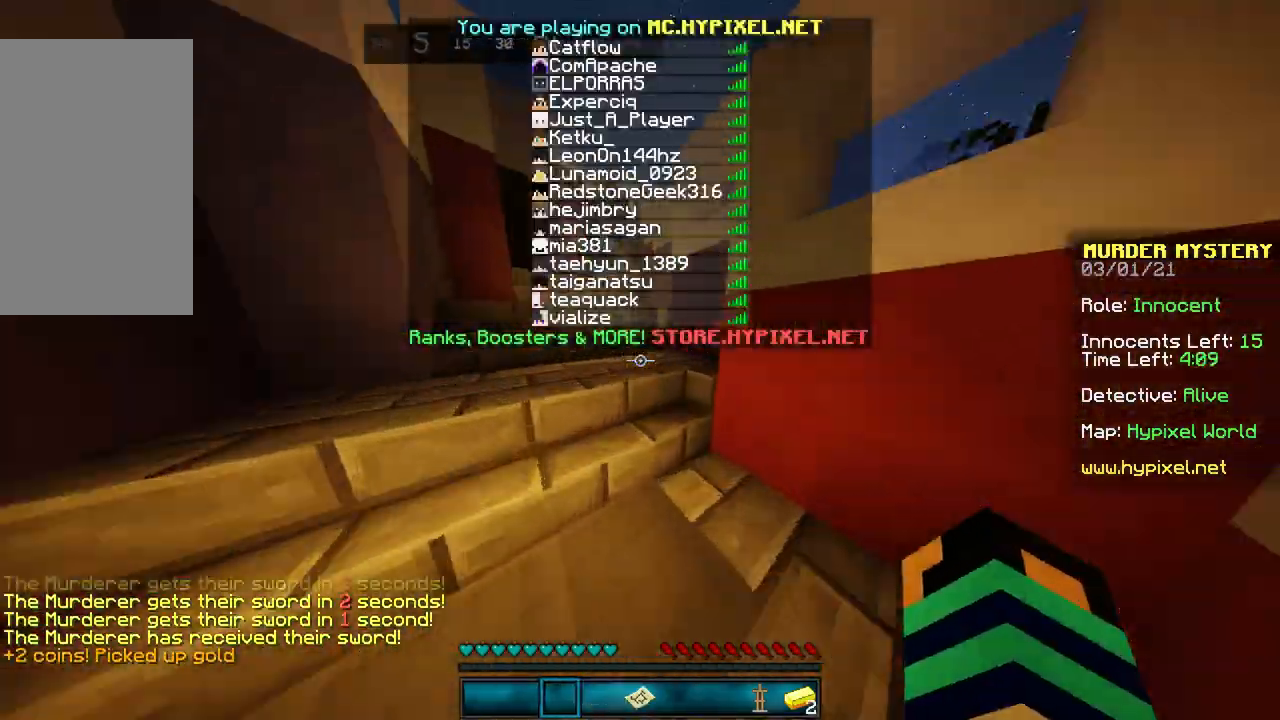
{"keys": ["space", "w"], "mouse": [], "events": []}
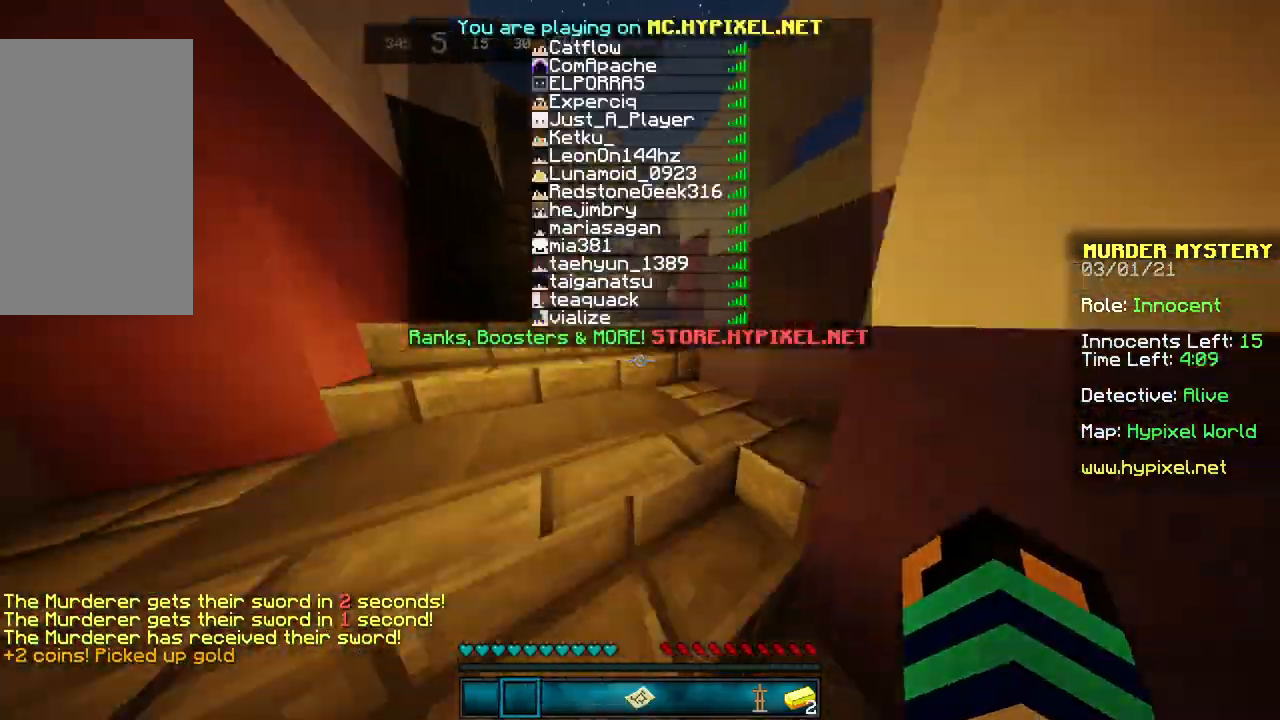
{"keys": ["space", "w"], "mouse": [], "events": []}
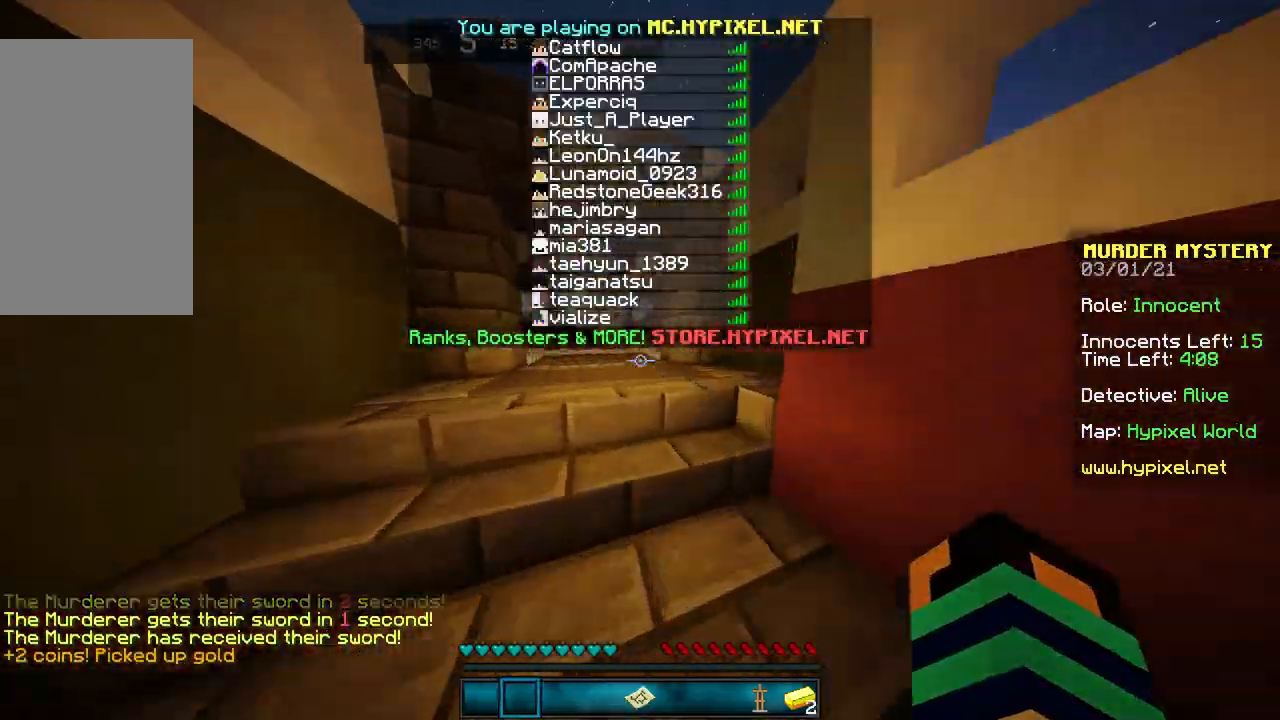
{"keys": ["space", "w"], "mouse": [], "events": []}
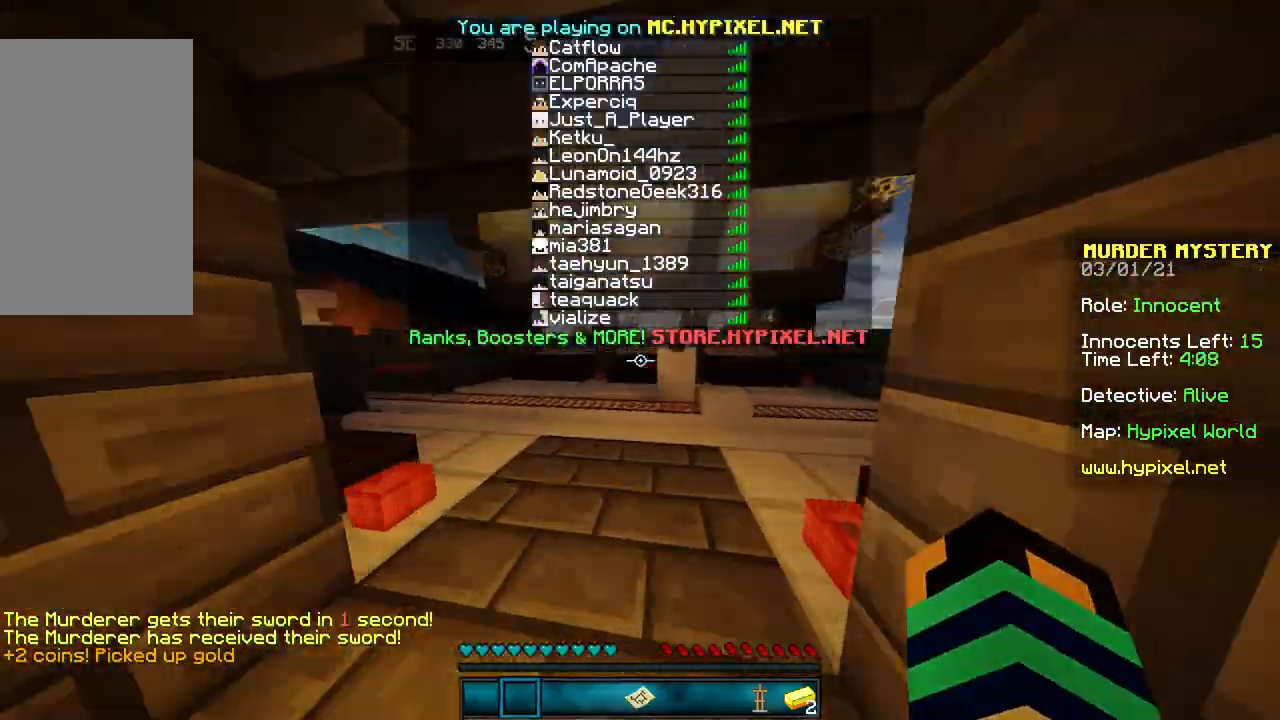
{"keys": ["w"], "mouse": [], "events": [[33, "space", "up"], [100, "space", "down"], [500, "space", "up"]]}
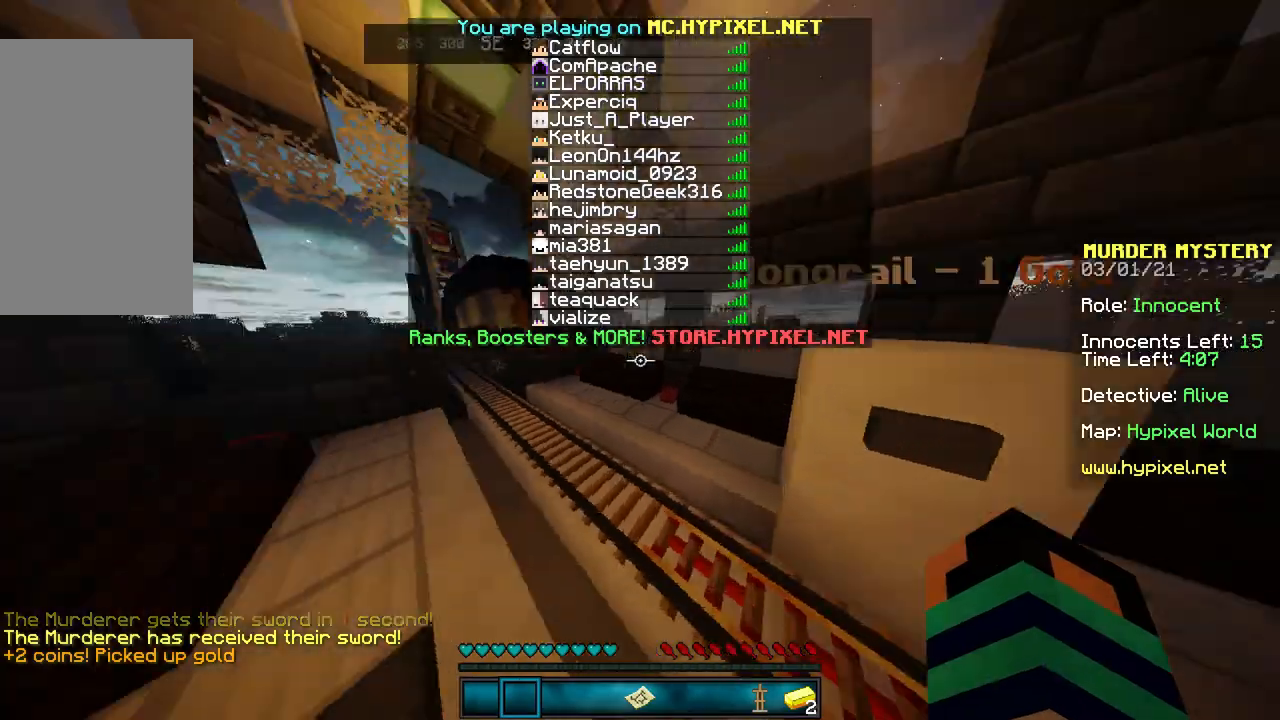
{"keys": ["space", "w"], "mouse": [], "events": [[301, "space", "down"]]}
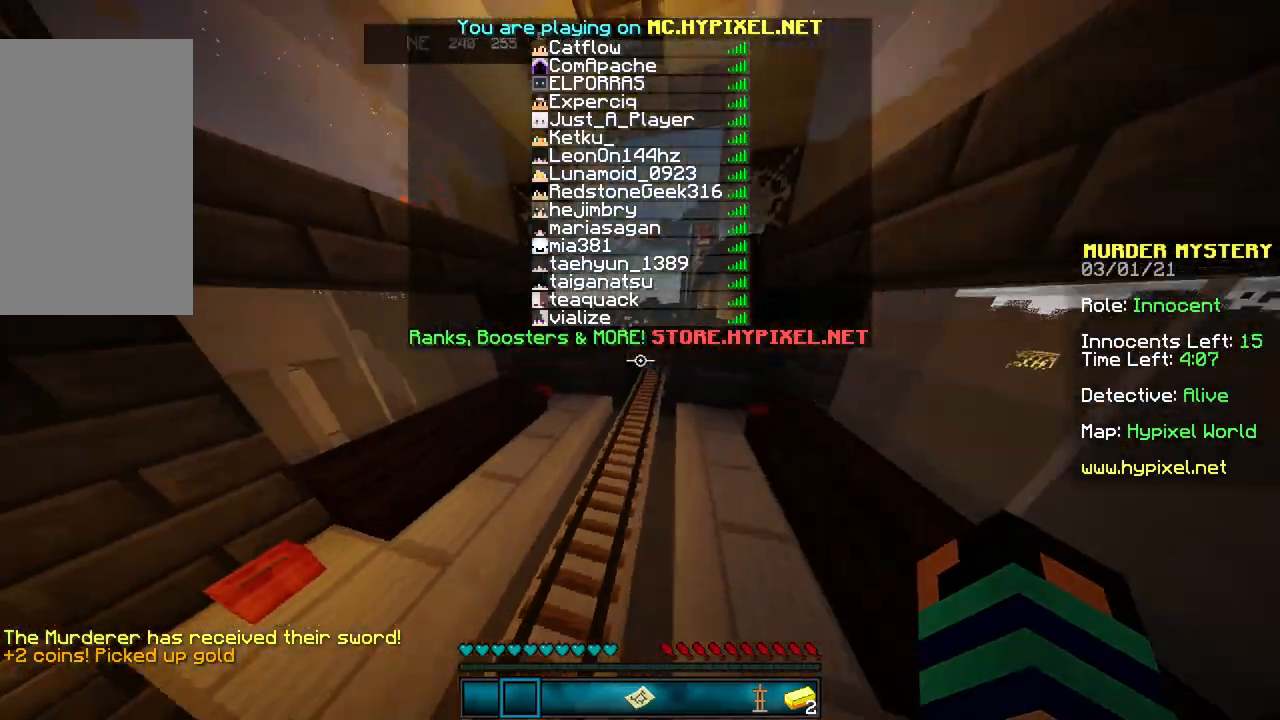
{"keys": ["w"], "mouse": [], "events": [[66, "space", "up"]]}
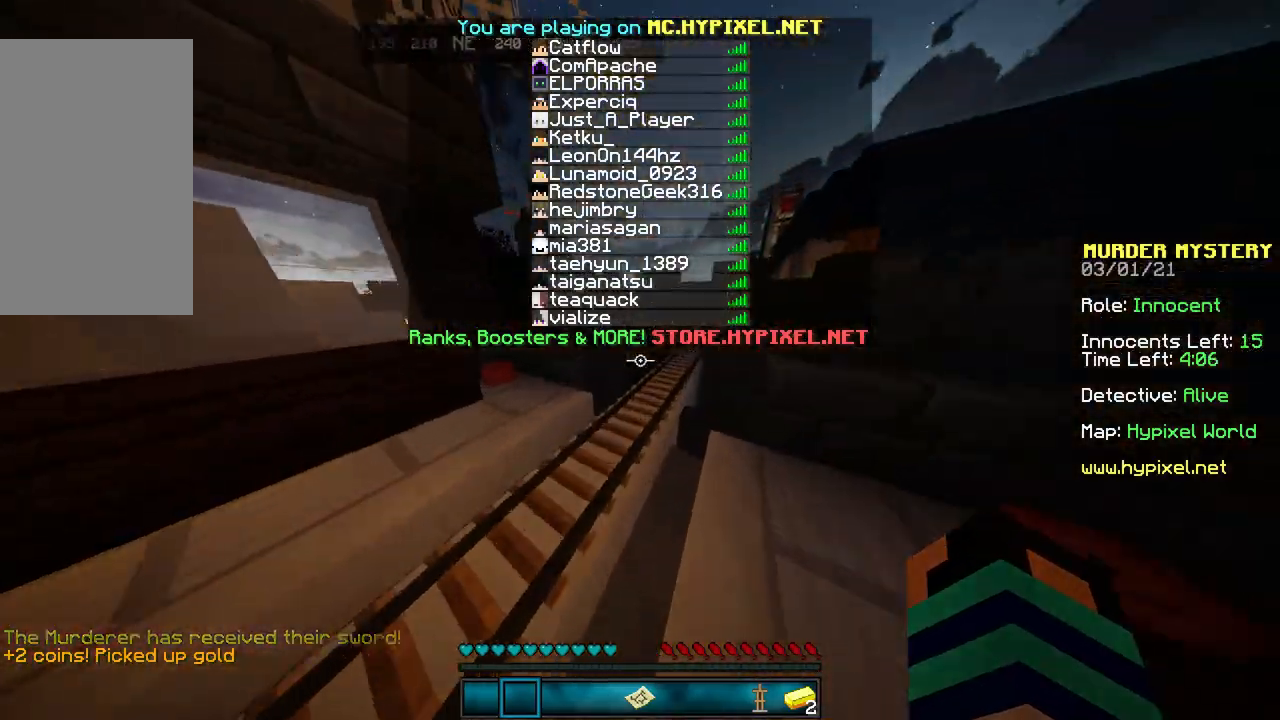
{"keys": ["w"], "mouse": [], "events": [[67, "space", "down"], [267, "space", "up"]]}
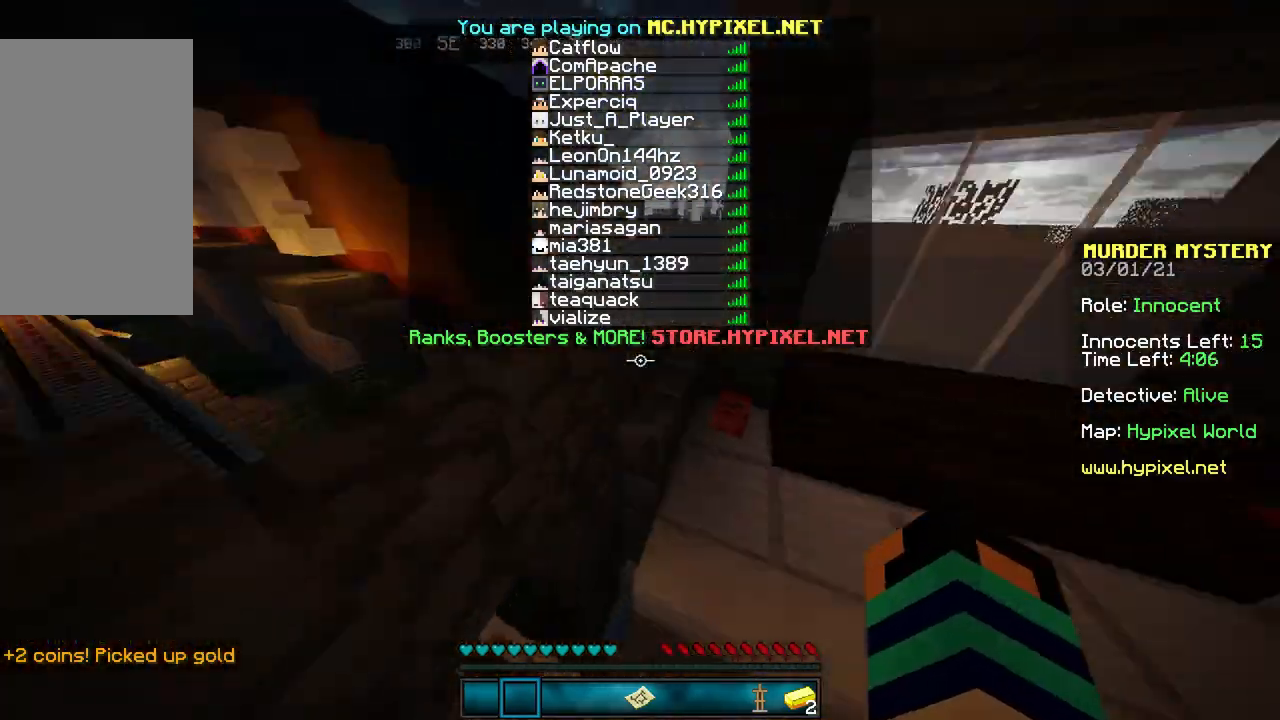
{"keys": ["w"], "mouse": [], "events": [[167, "d", "down"], [467, "d", "up"]]}
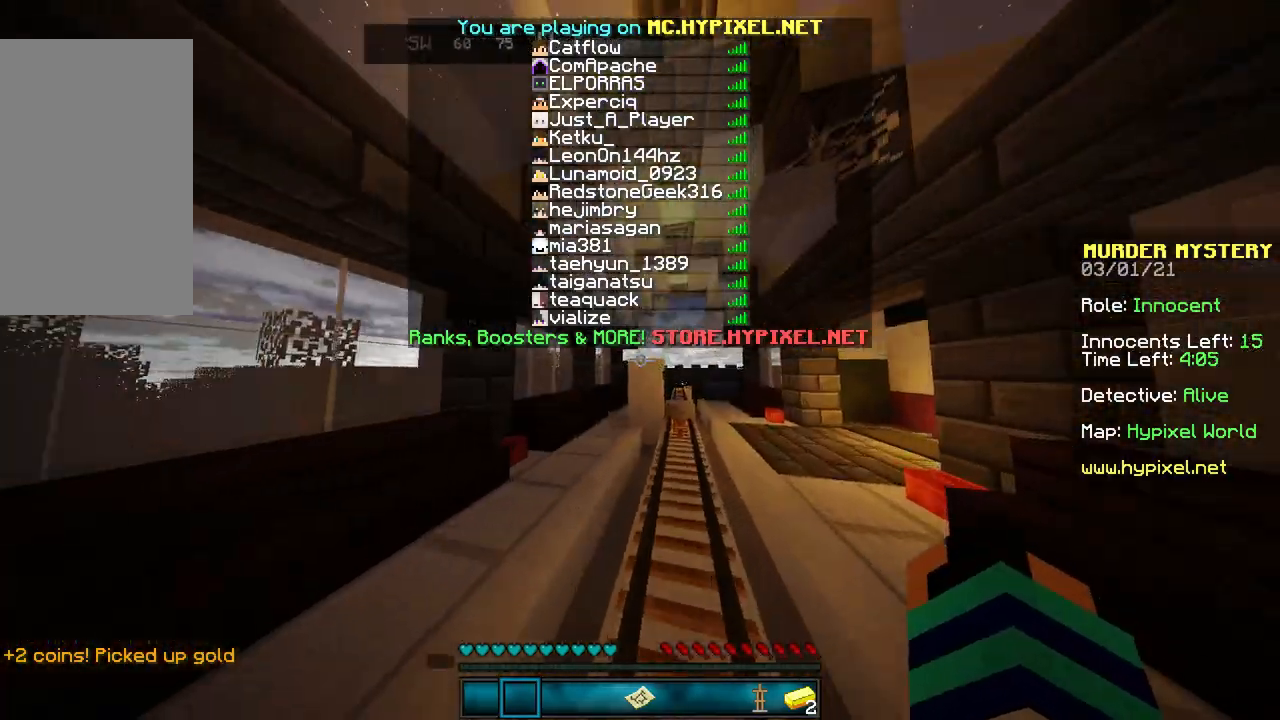
{"keys": ["w"], "mouse": [], "events": [[167, "d", "down"], [467, "d", "up"]]}
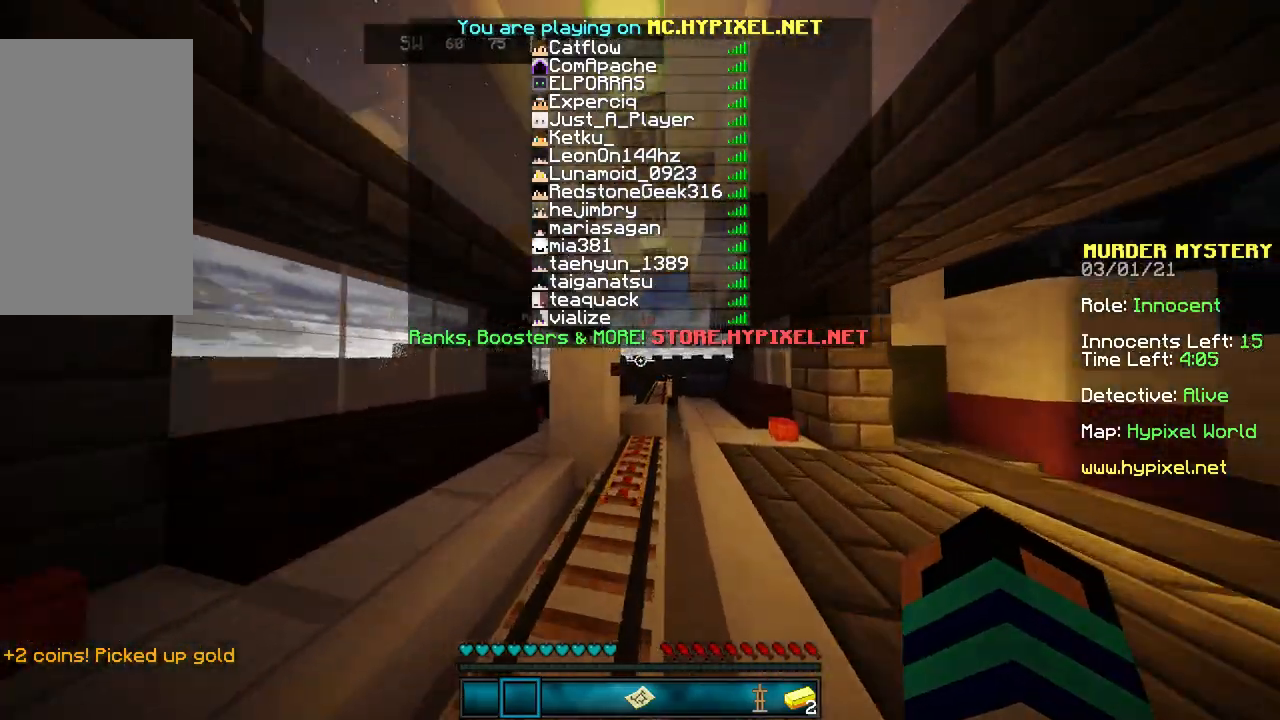
{"keys": ["w"], "mouse": [], "events": [[100, "space", "down"], [367, "space", "up"]]}
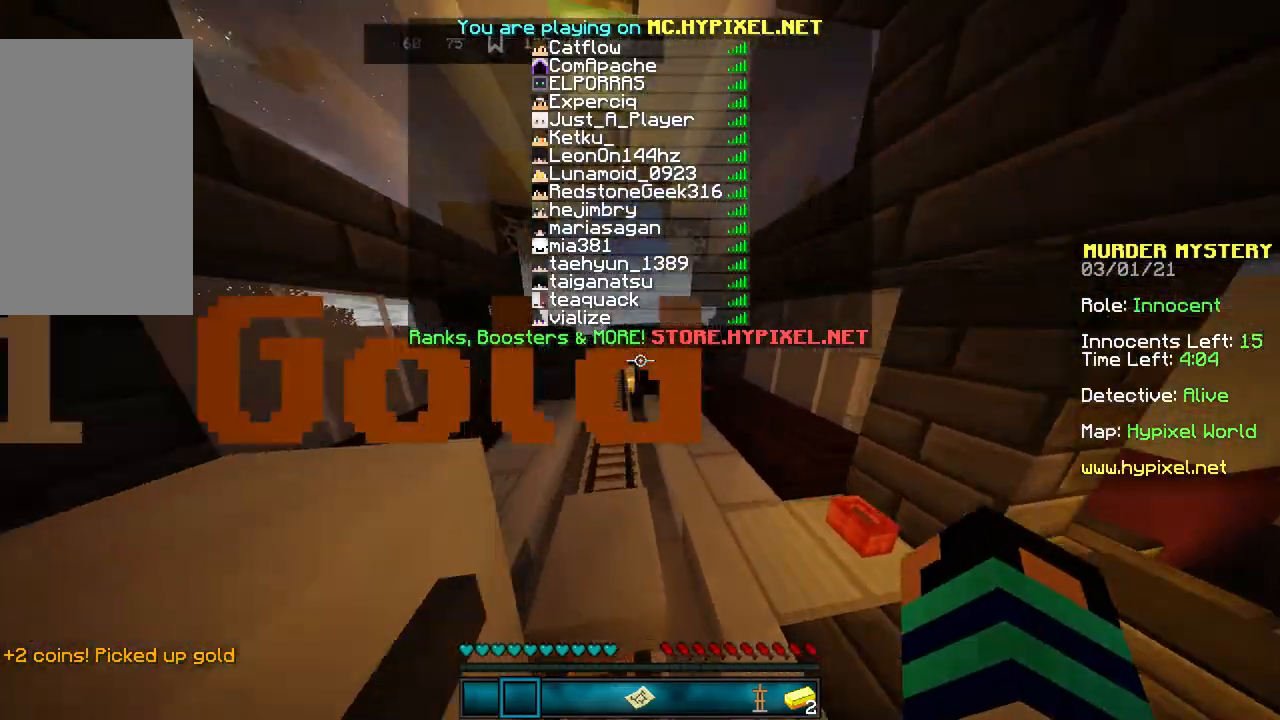
{"keys": ["w"], "mouse": [], "events": [[67, "space", "down"], [367, "d", "down"], [467, "space", "up"], [501, "d", "up"]]}